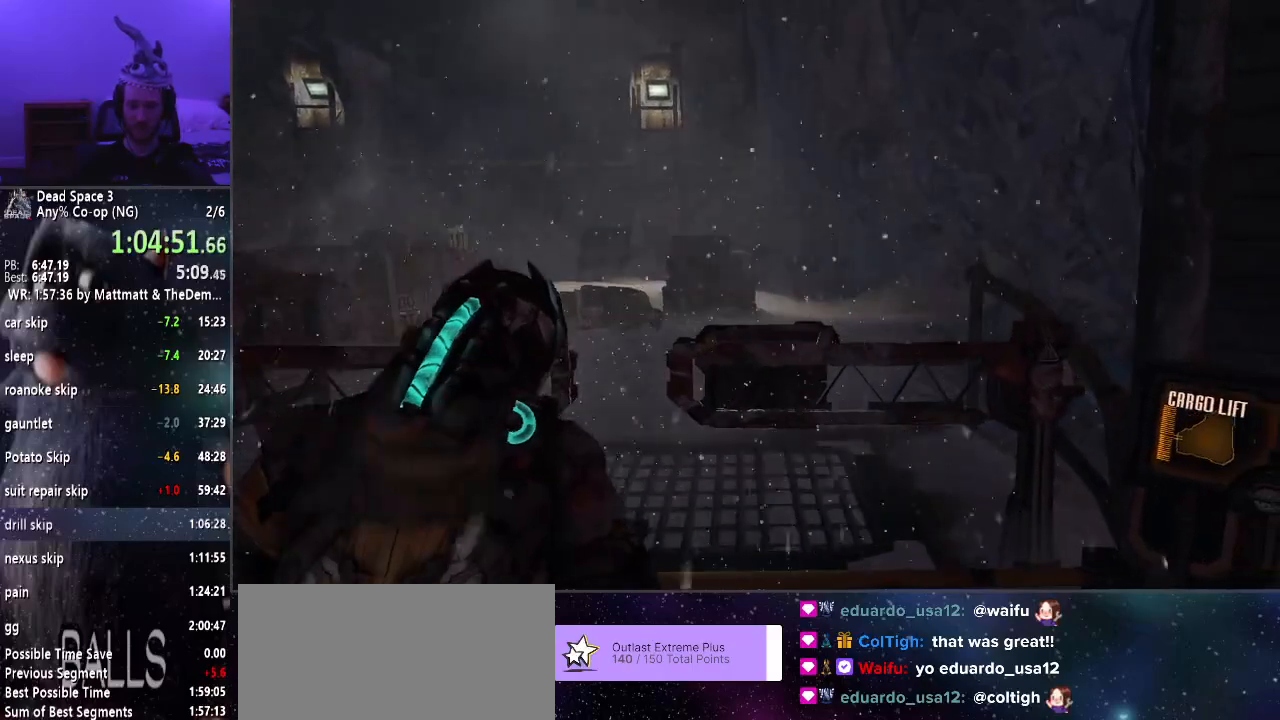
Gameplay with keyboard and mouse; each line is a JSON object with the keys and mouse buttons held at the frame after it. "events" lists presses ("down") and releases ("up") of "a", "alt", "c", "ctrl", "d", "e", "f", "q", "r", "s", "shift", "space", "tab", "v", "w", "x", "z", "mouse_left", "mouse_middle", "mouse_right", "mouse_wheel_up" and "mouse_wheel_down" between this image and that frame as [ms after this image, input, new state], when the widget could be followed in between. "mouse_left", "mouse_middle", "mouse_right", "mouse_wheel_up", "mouse_wheel_down" = the "left", "middle", "right", "wheel_up", "wheel_down" buttons of the "mouse" list. No other keys are recorded. Mouse movement is not recorded.
{"keys": ["shift", "w"], "mouse": [], "events": []}
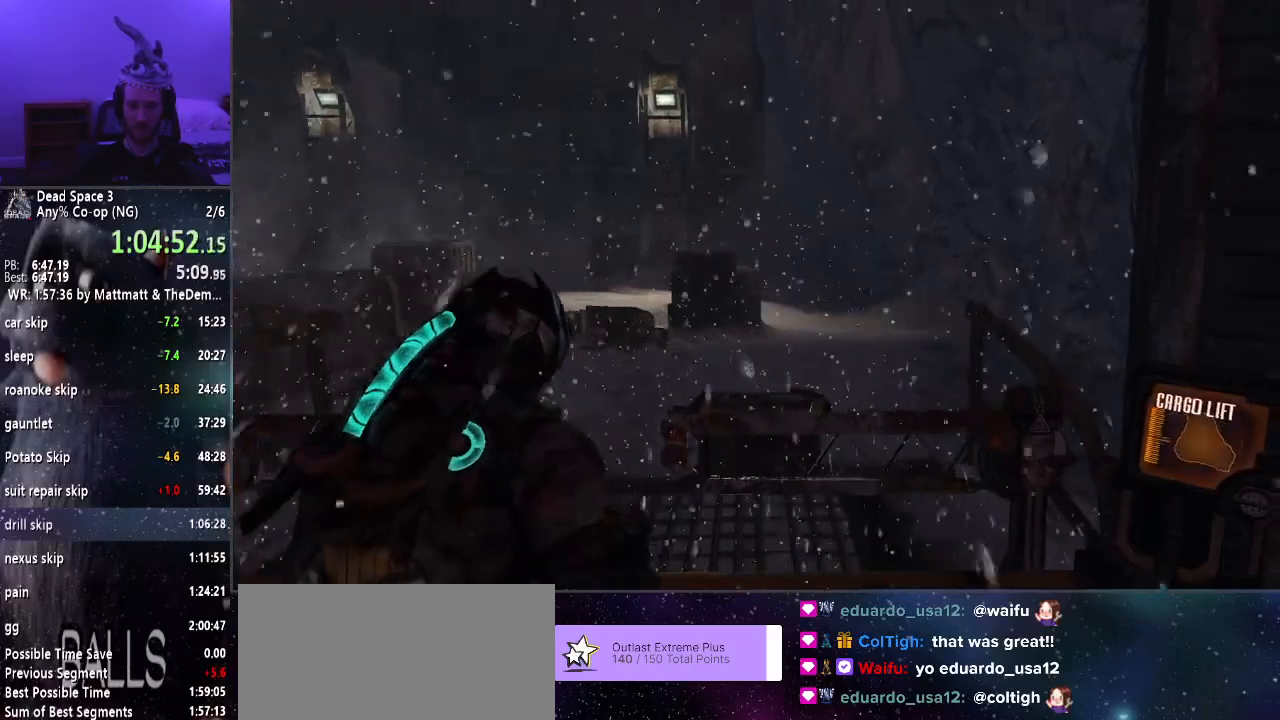
{"keys": ["shift", "w"], "mouse": [], "events": []}
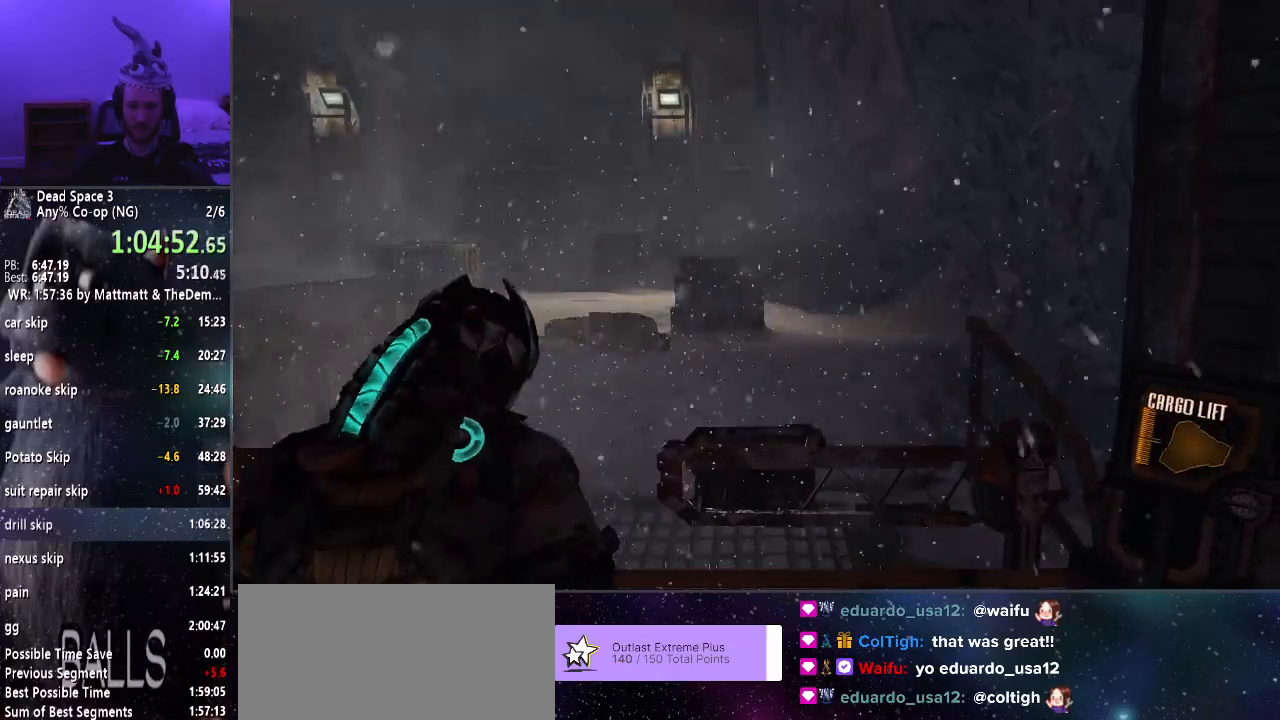
{"keys": ["shift", "w"], "mouse": [], "events": []}
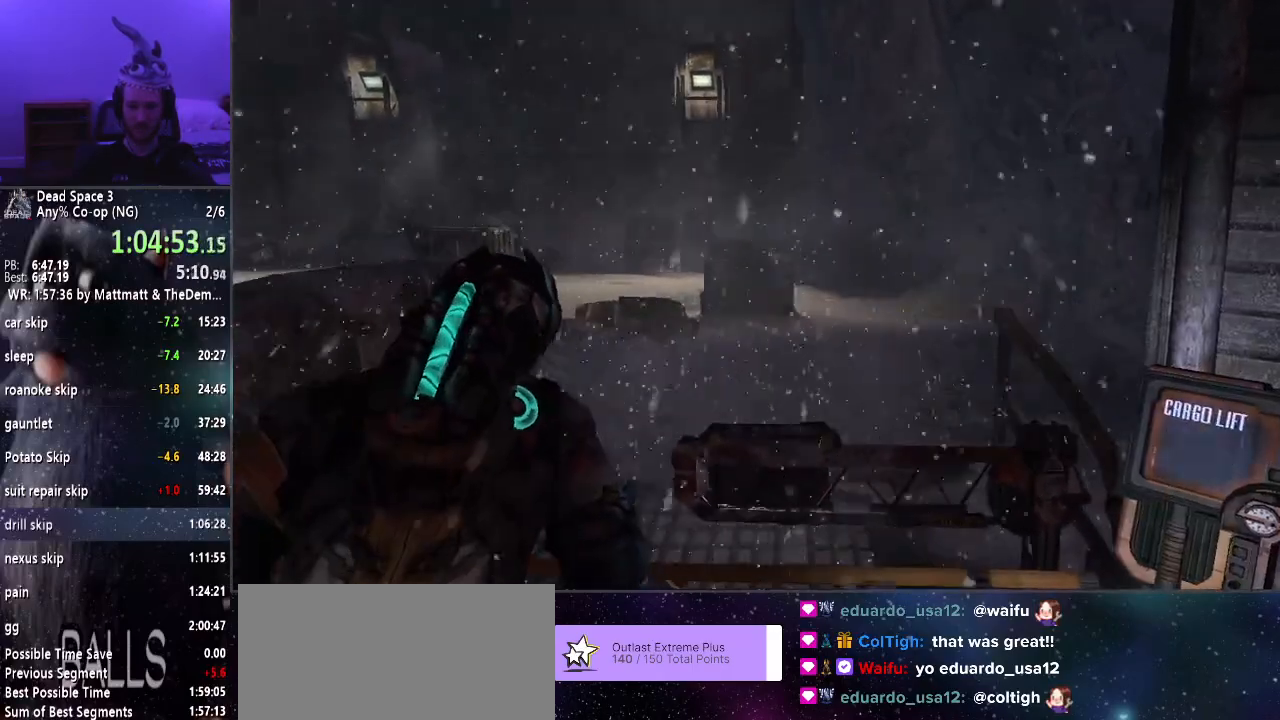
{"keys": ["shift", "w"], "mouse": [], "events": []}
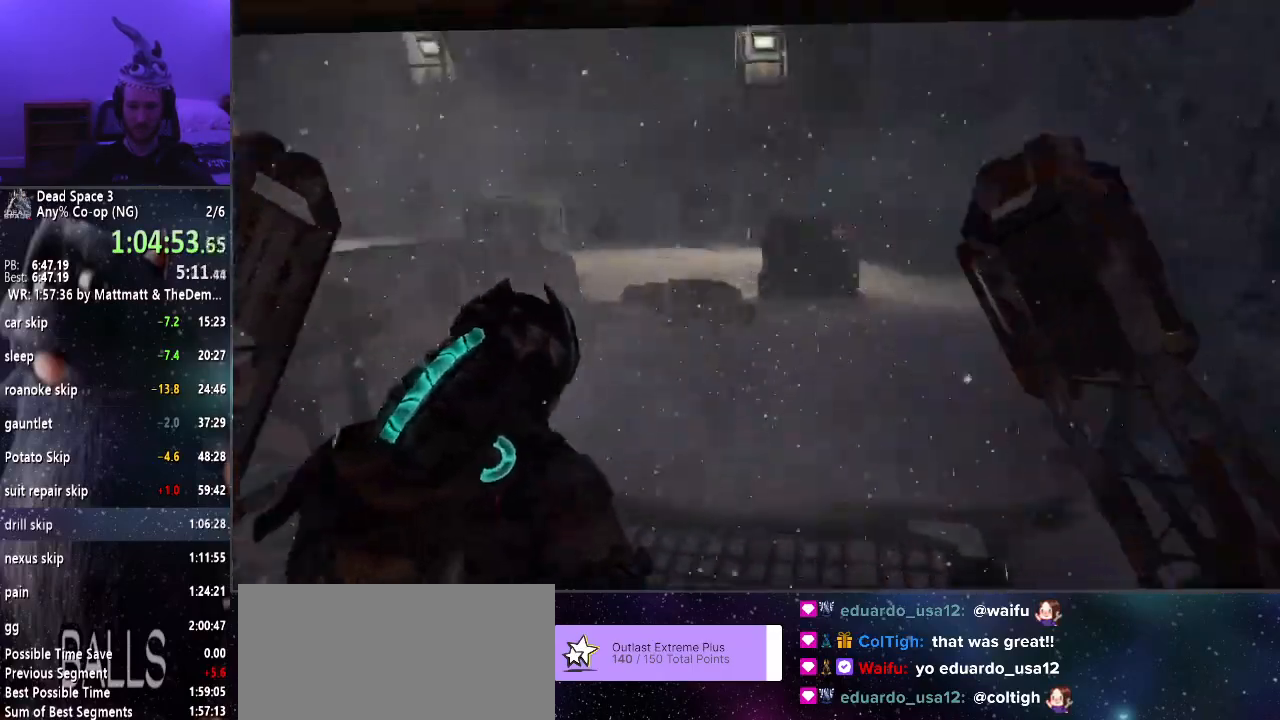
{"keys": ["shift", "w"], "mouse": [], "events": []}
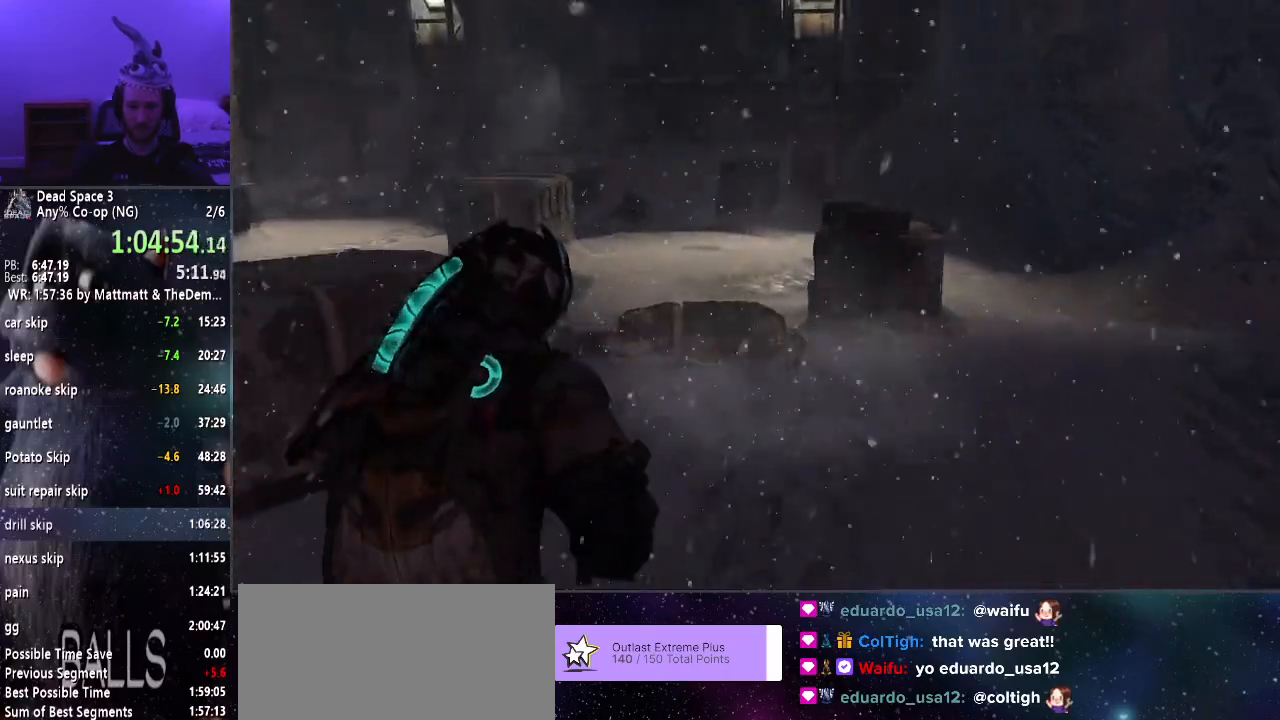
{"keys": ["shift", "w"], "mouse": [], "events": []}
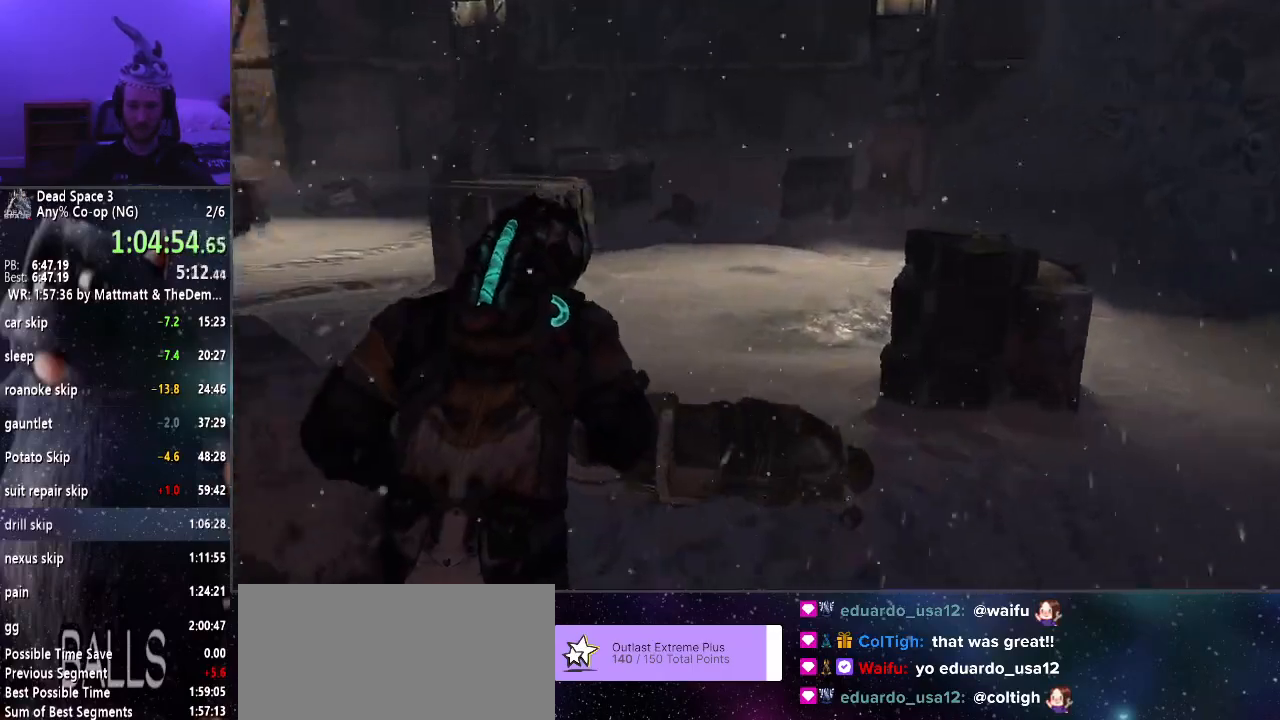
{"keys": ["shift", "w"], "mouse": [], "events": []}
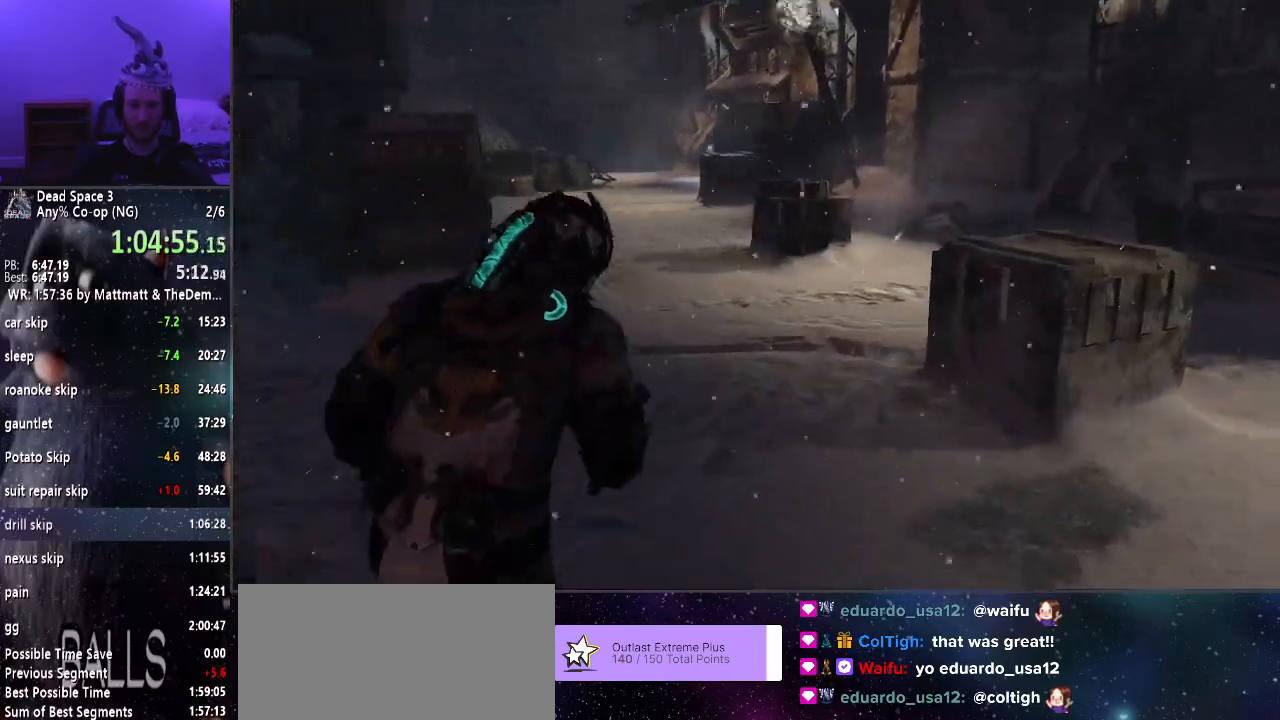
{"keys": ["shift", "w"], "mouse": [], "events": []}
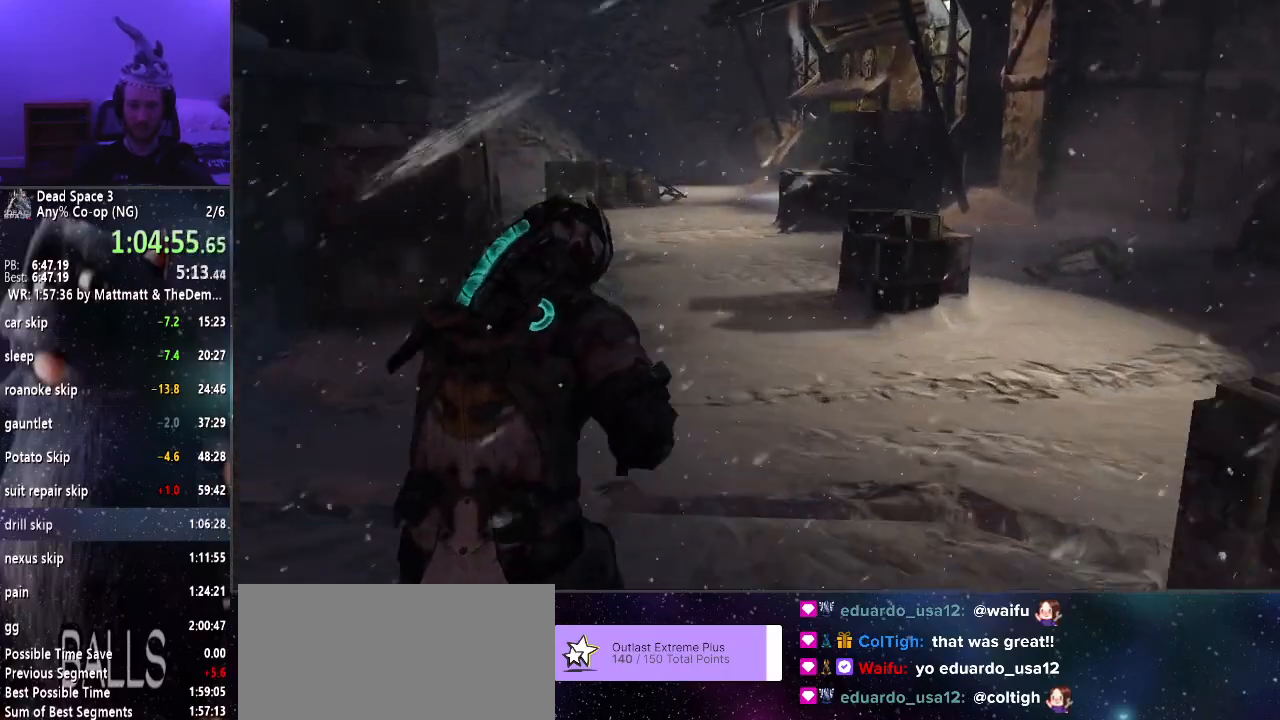
{"keys": ["shift", "w"], "mouse": [], "events": []}
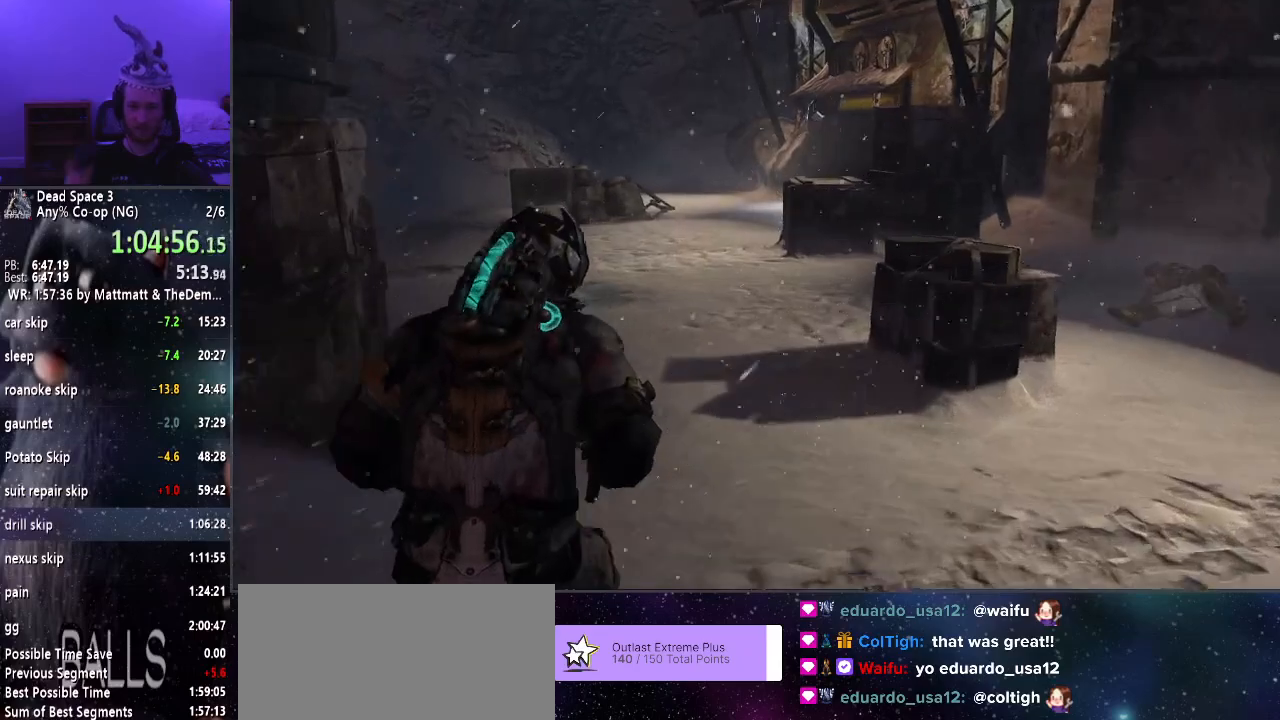
{"keys": ["shift", "w"], "mouse": [], "events": []}
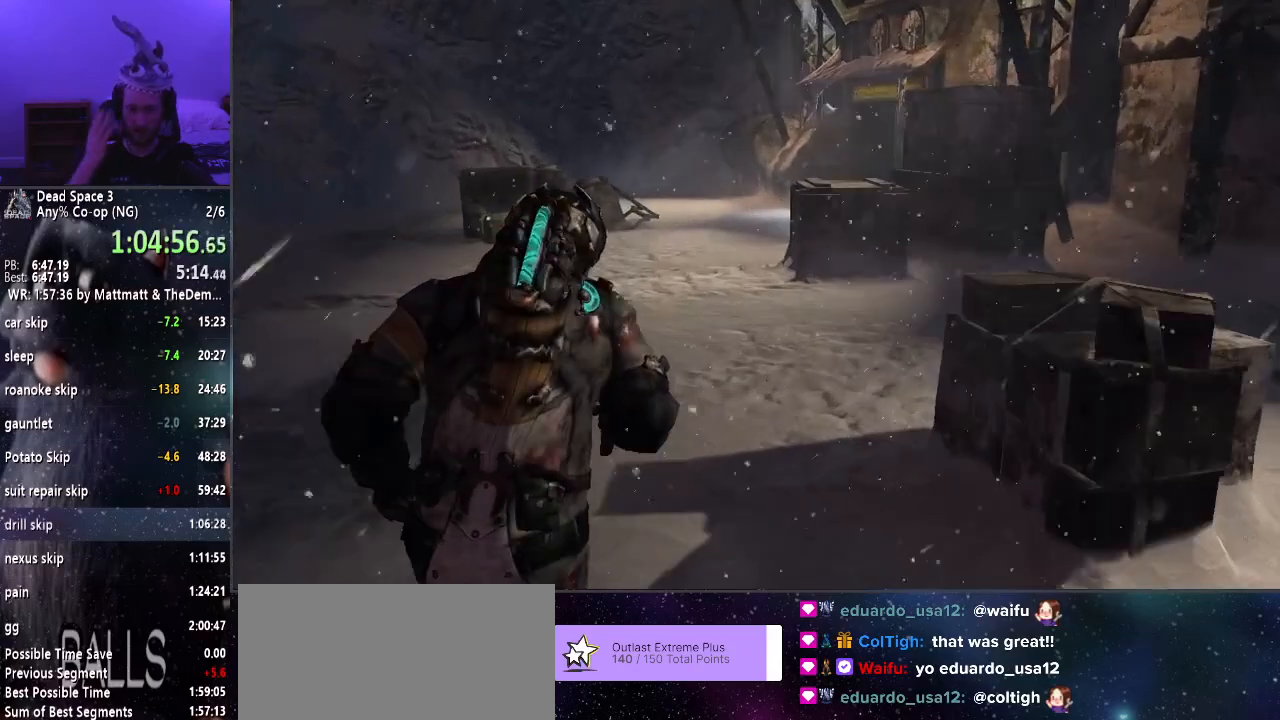
{"keys": ["shift", "w"], "mouse": [], "events": []}
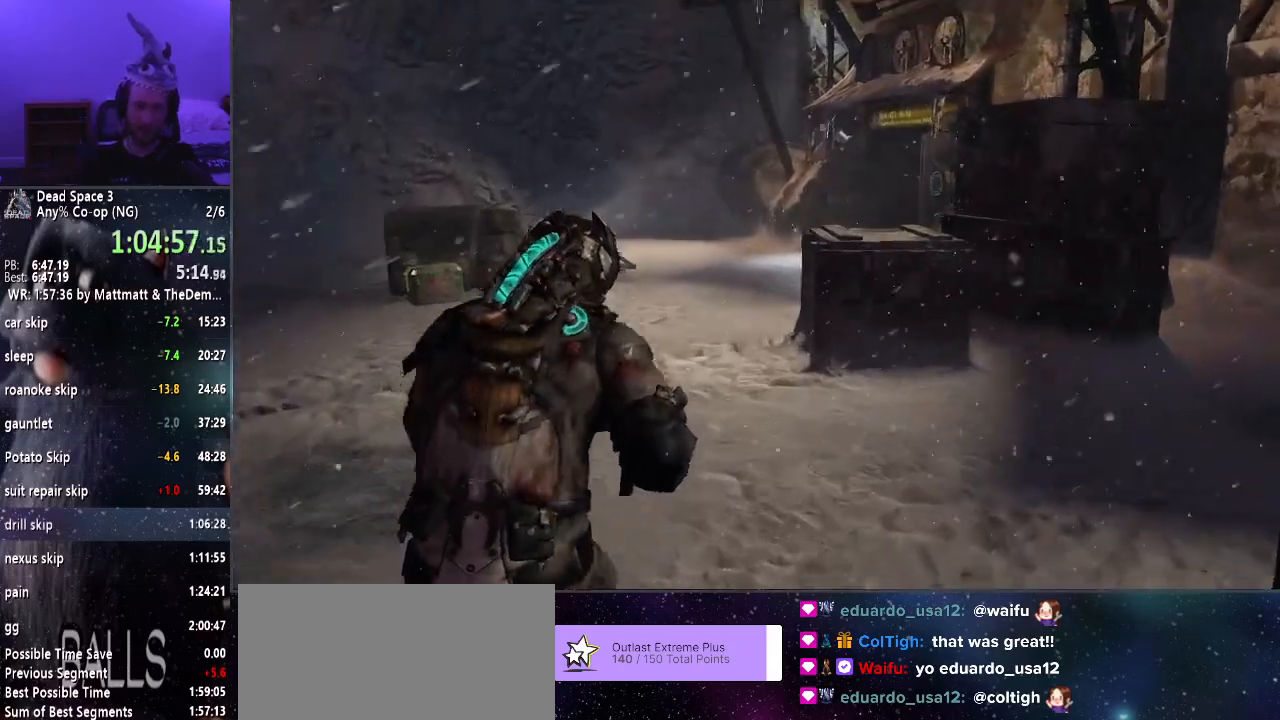
{"keys": ["shift", "w"], "mouse": [], "events": []}
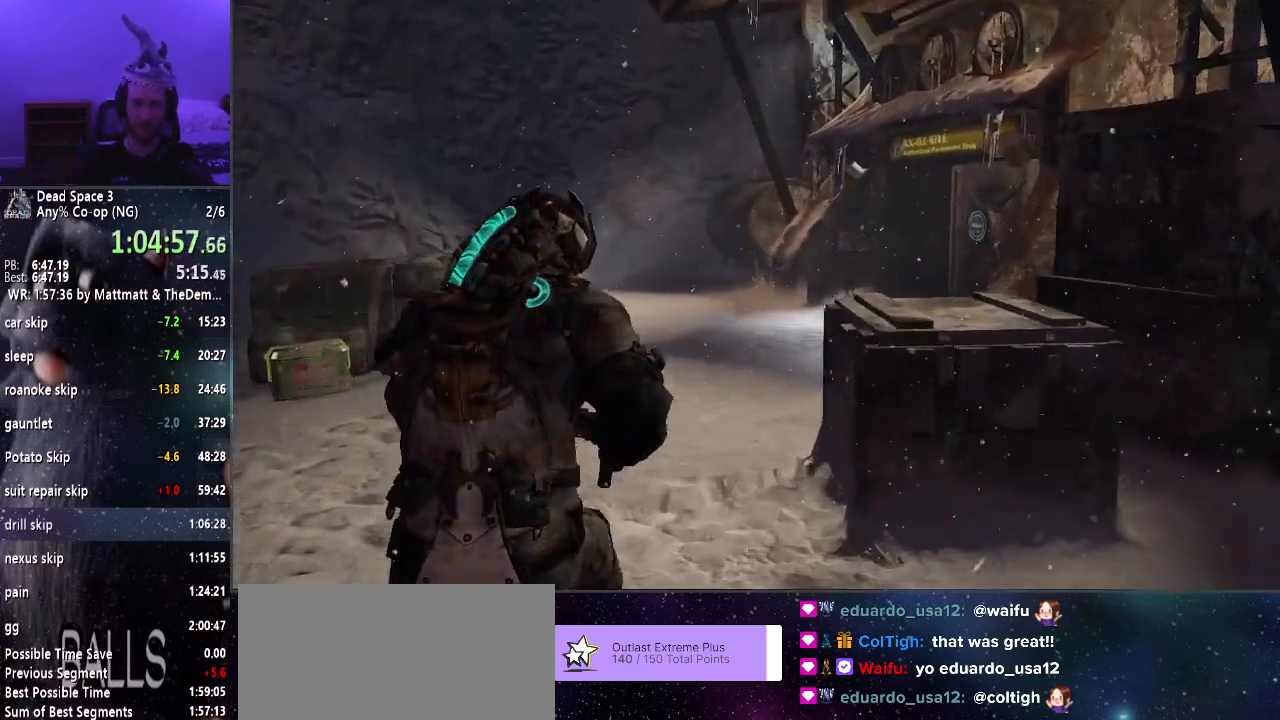
{"keys": ["shift", "w"], "mouse": [], "events": []}
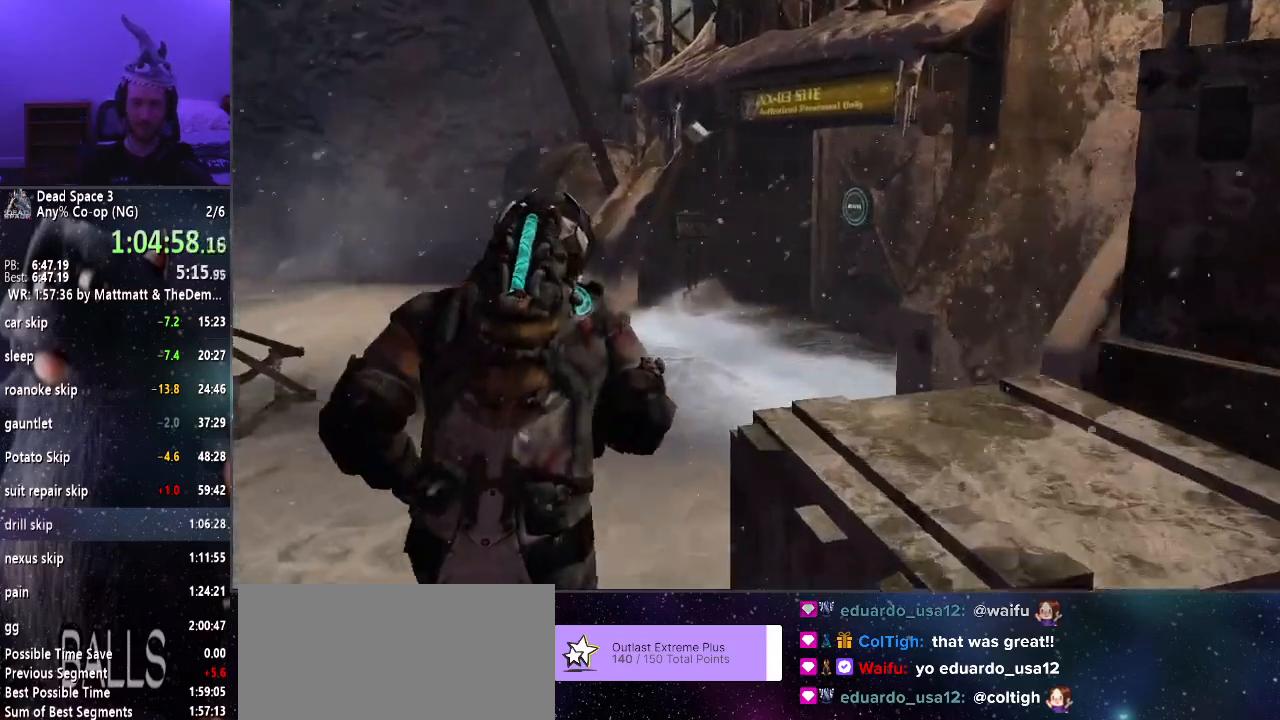
{"keys": ["shift", "w"], "mouse": [], "events": []}
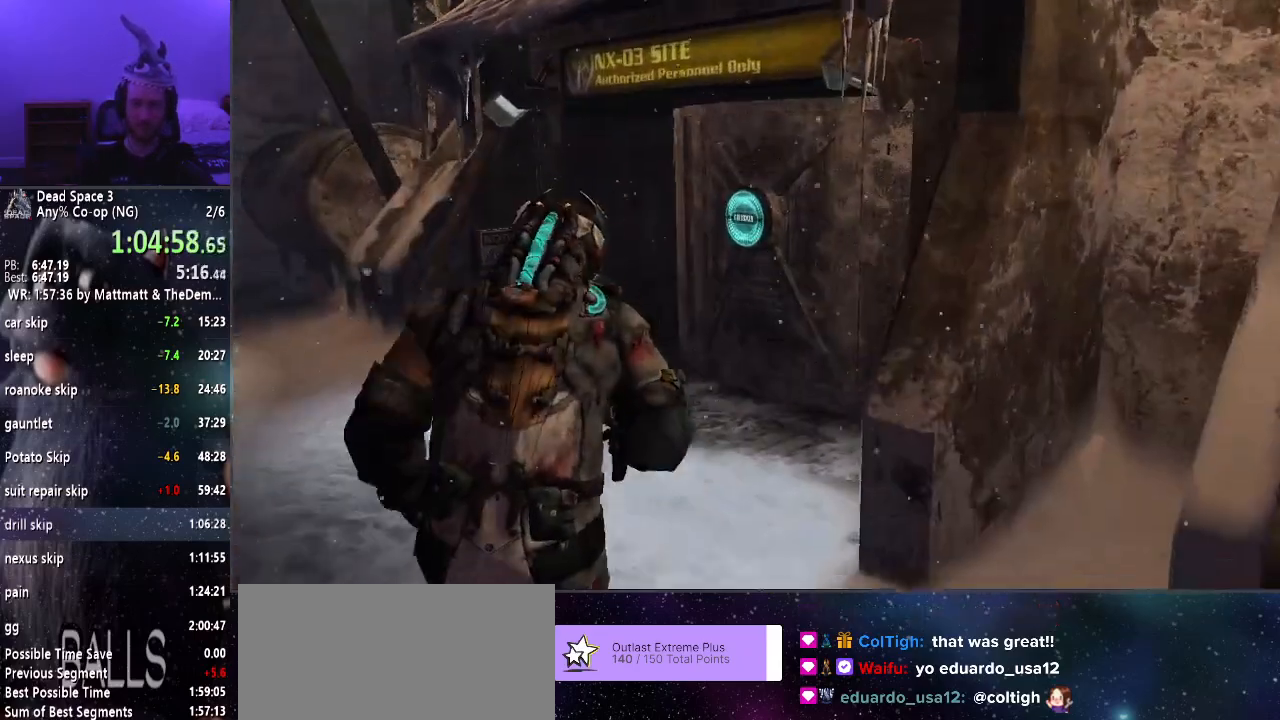
{"keys": ["shift", "w"], "mouse": [], "events": []}
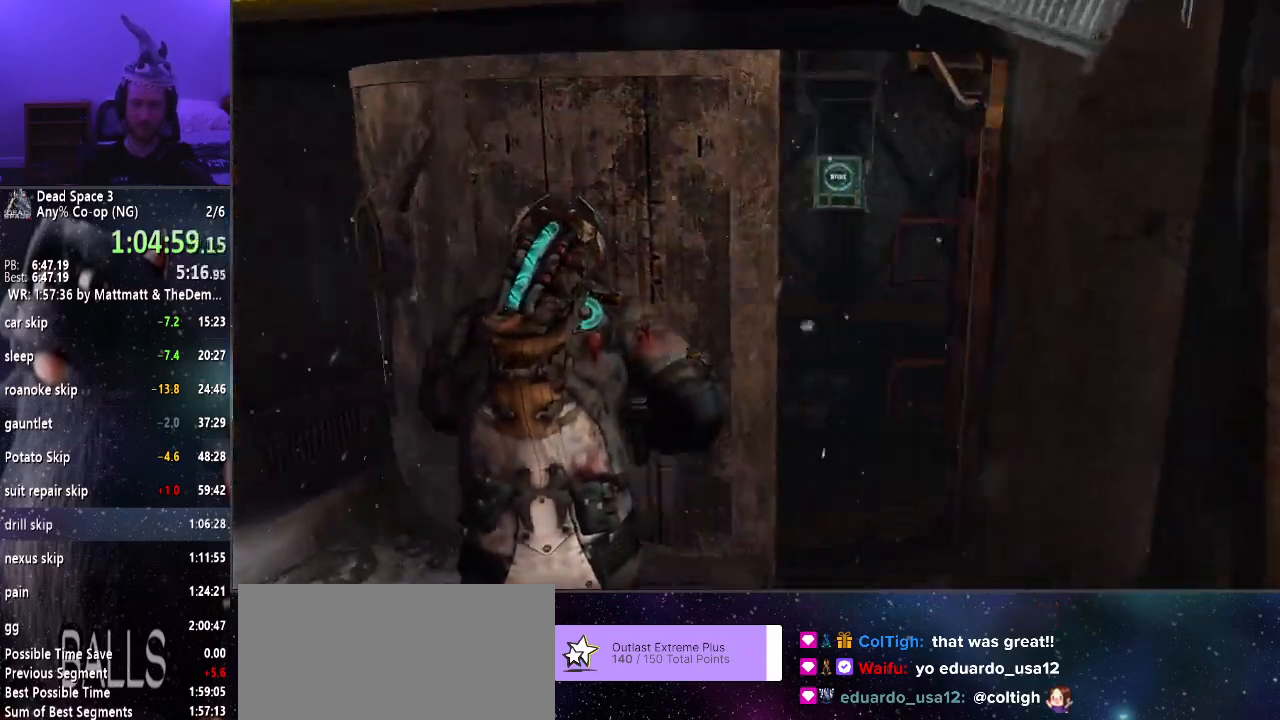
{"keys": ["shift", "w"], "mouse": [], "events": []}
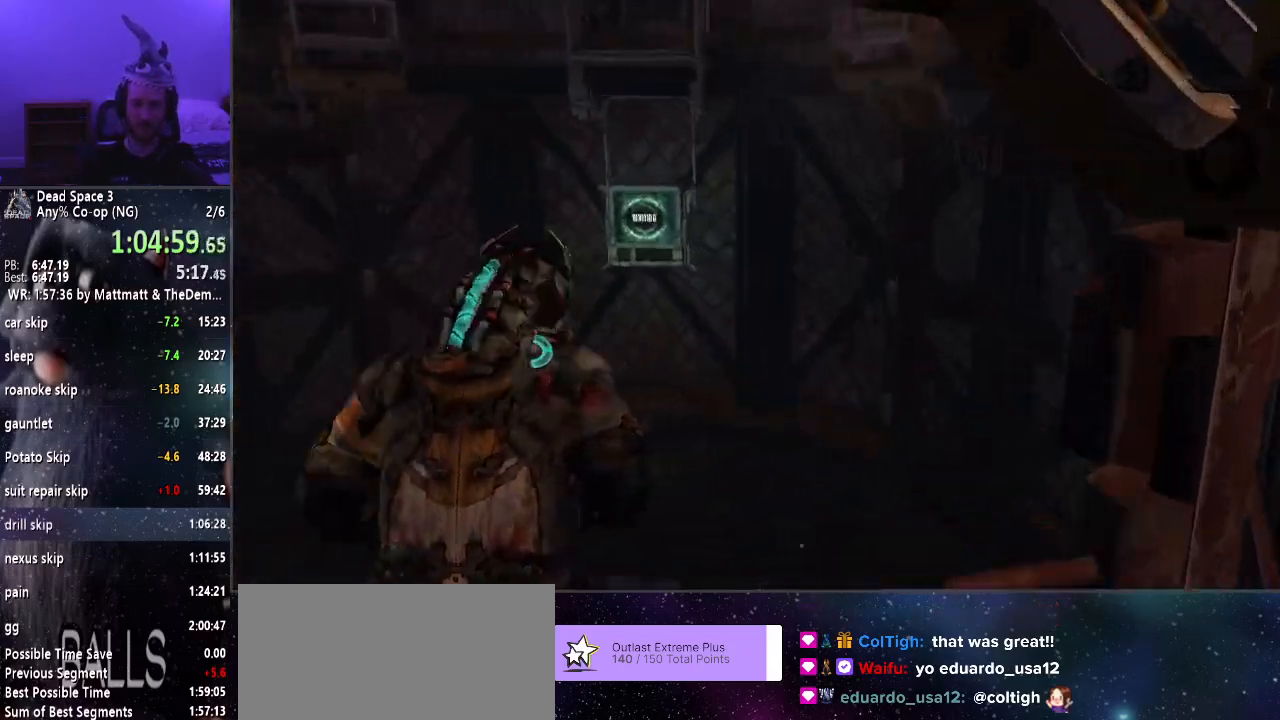
{"keys": ["e"], "mouse": [], "events": [[83, "shift", "up"], [116, "w", "up"], [350, "e", "down"], [450, "e", "up"], [500, "e", "down"]]}
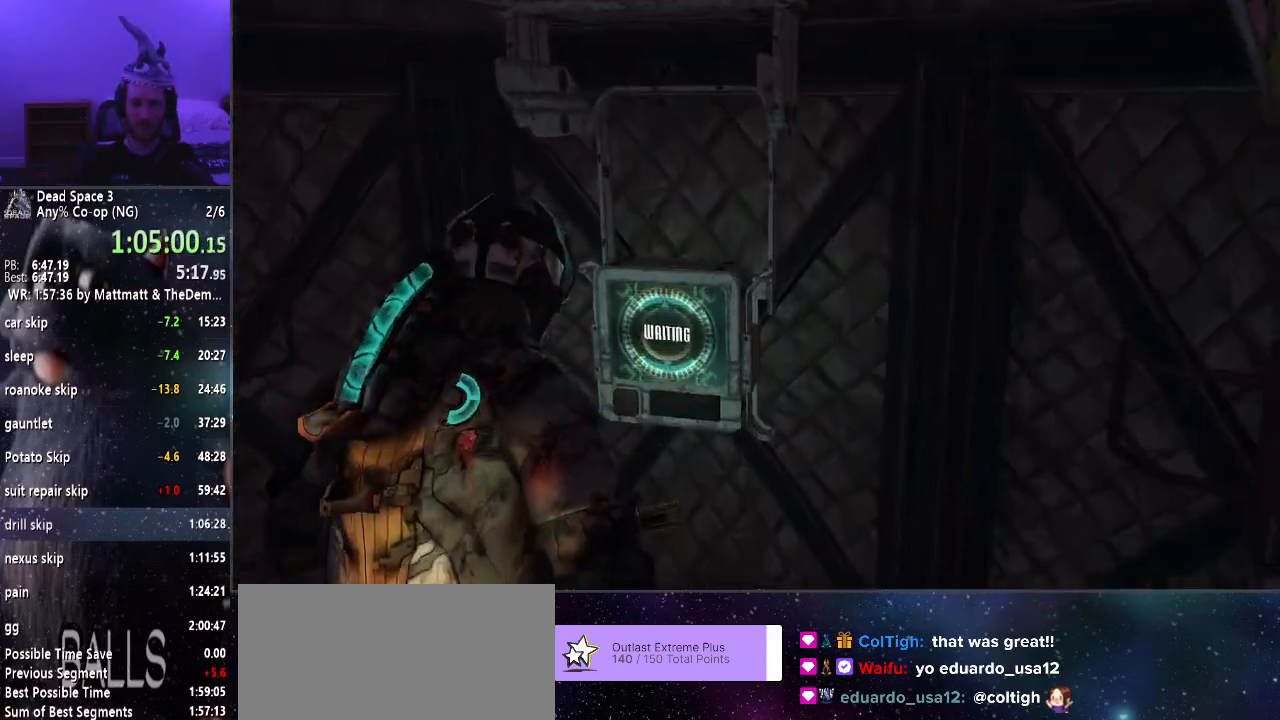
{"keys": ["e"], "mouse": [], "events": [[100, "e", "up"], [183, "e", "down"], [233, "e", "up"], [283, "e", "down"], [366, "e", "up"], [466, "e", "down"]]}
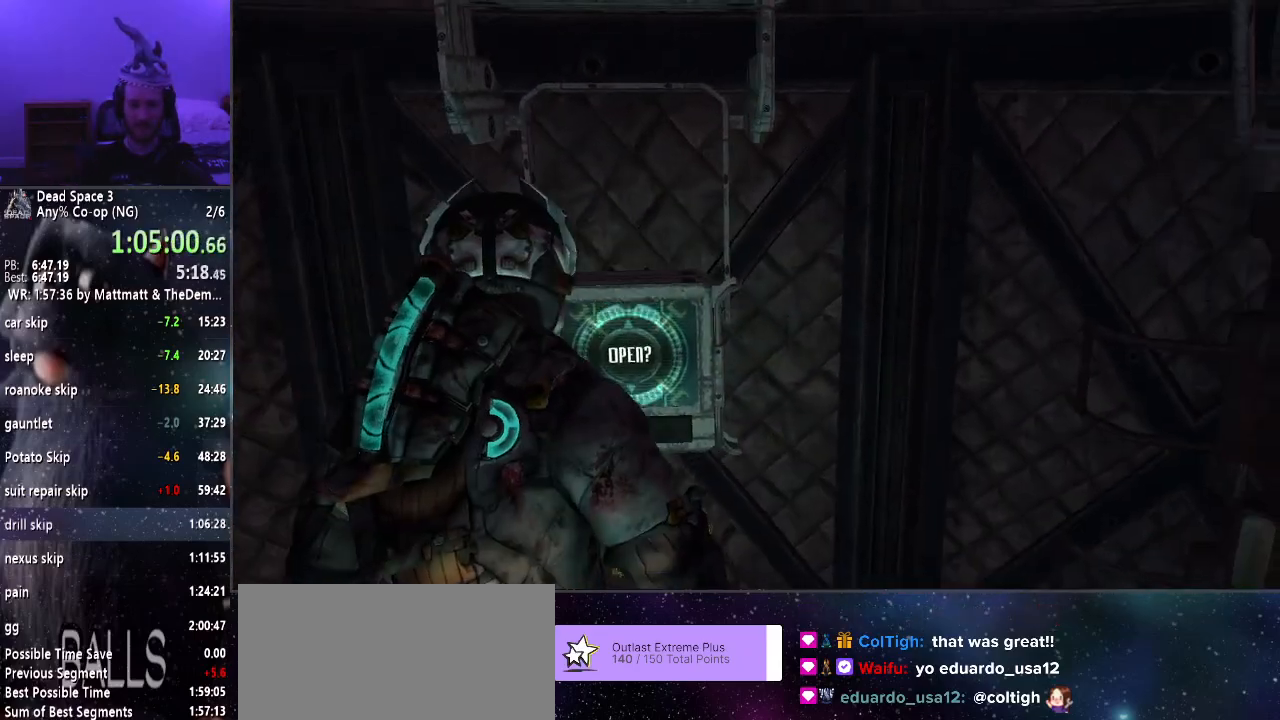
{"keys": [], "mouse": [], "events": [[50, "e", "up"], [100, "e", "down"], [200, "e", "up"], [250, "e", "down"], [333, "e", "up"], [450, "e", "down"], [466, "e", "up"]]}
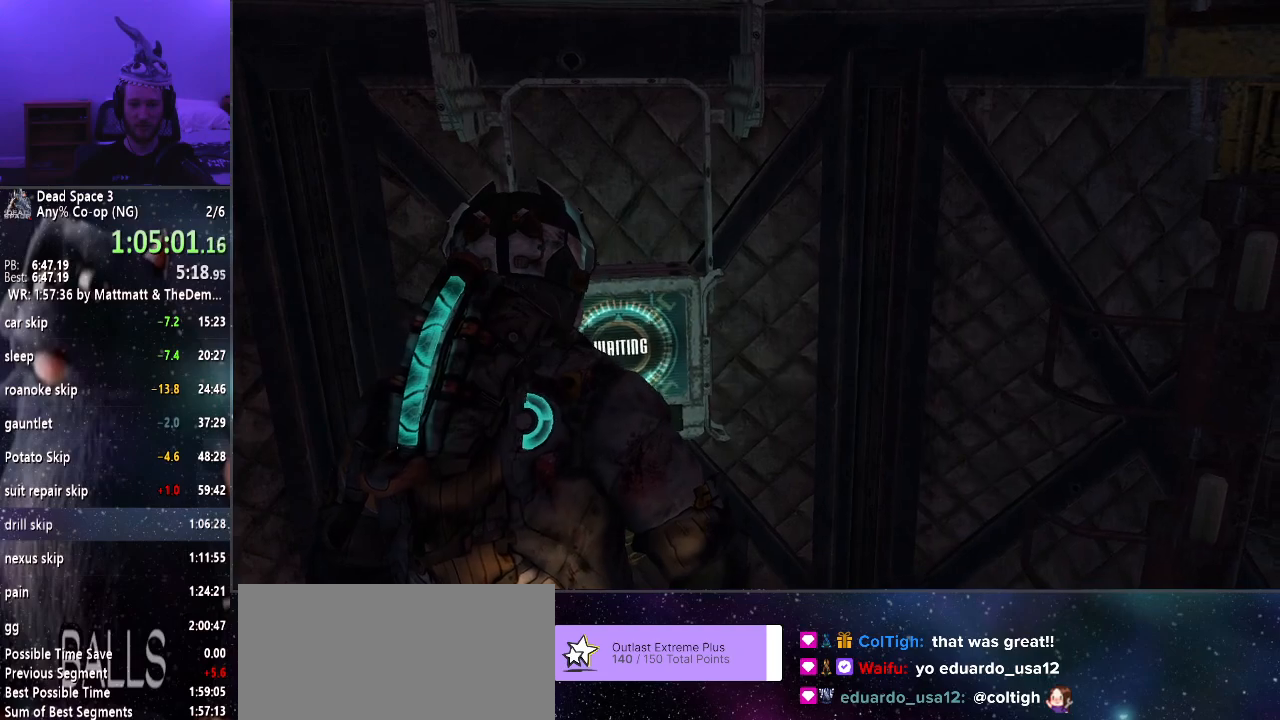
{"keys": ["d"], "mouse": [], "events": [[66, "e", "down"], [116, "e", "up"], [300, "mouse_wheel_down", "down"], [350, "d", "down"], [350, "mouse_wheel_down", "up"]]}
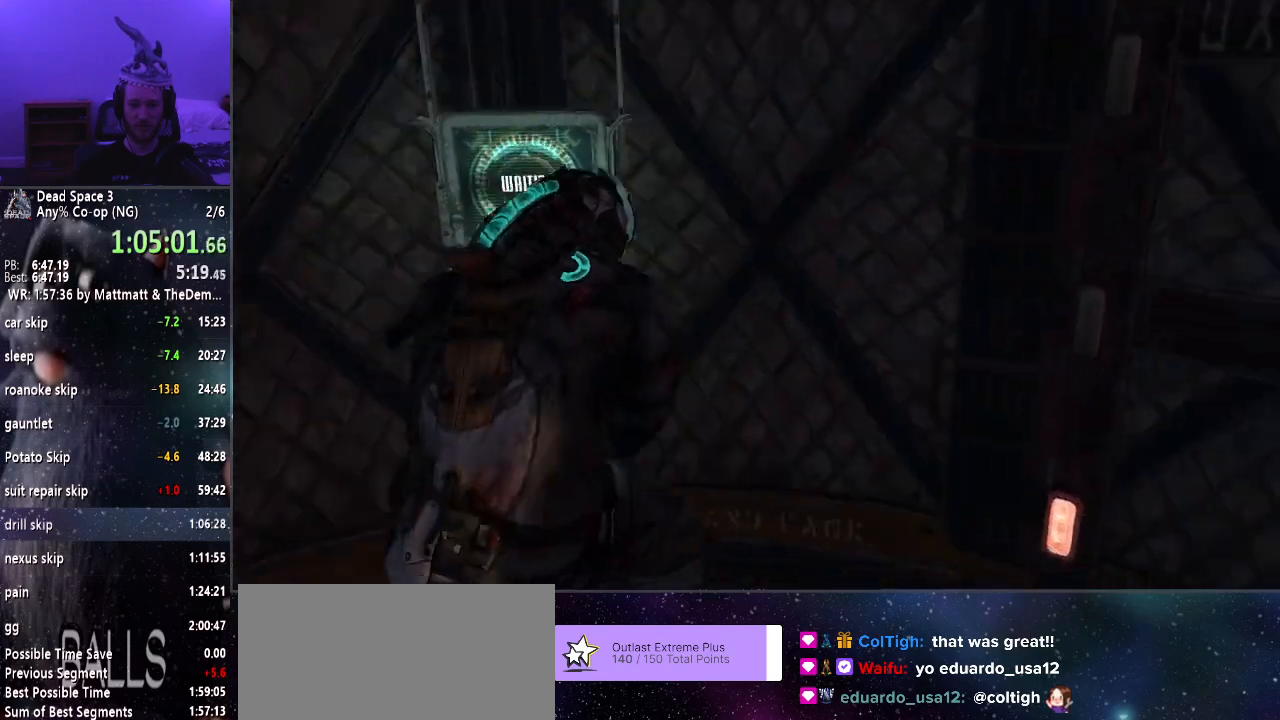
{"keys": ["shift", "w"], "mouse": [], "events": [[33, "w", "down"], [233, "d", "up"], [233, "shift", "down"]]}
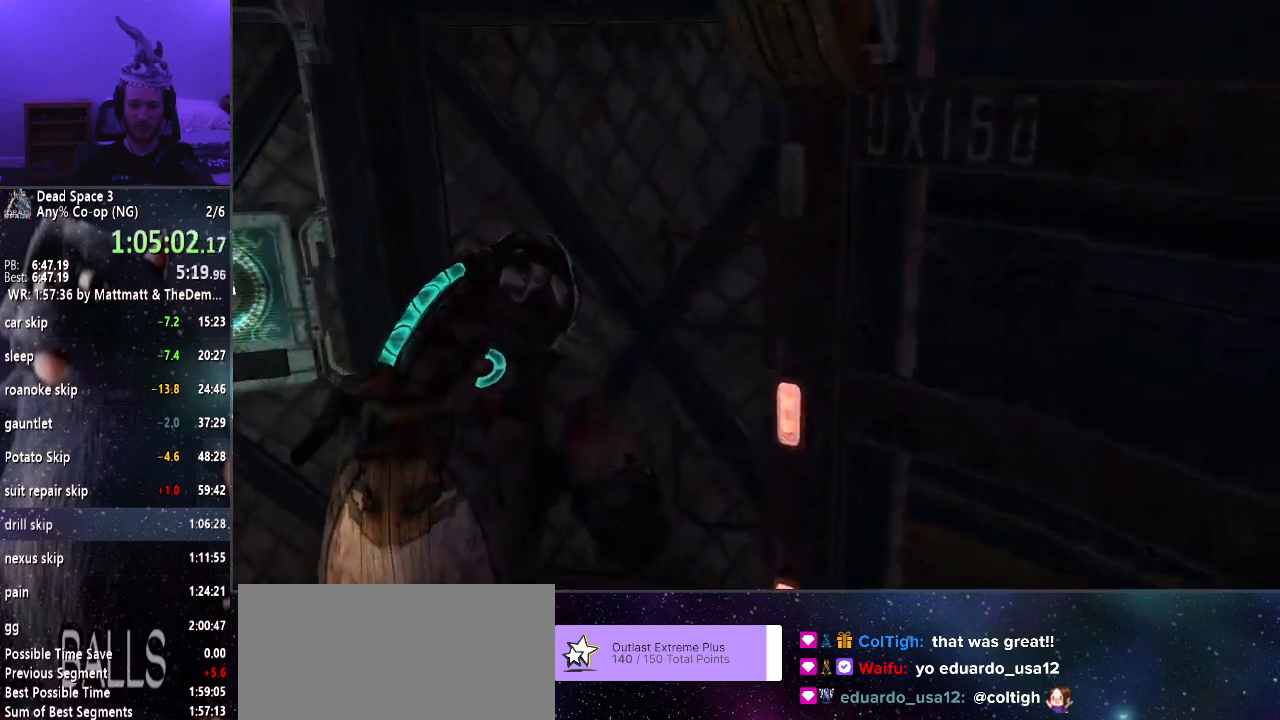
{"keys": ["shift", "w"], "mouse": [], "events": []}
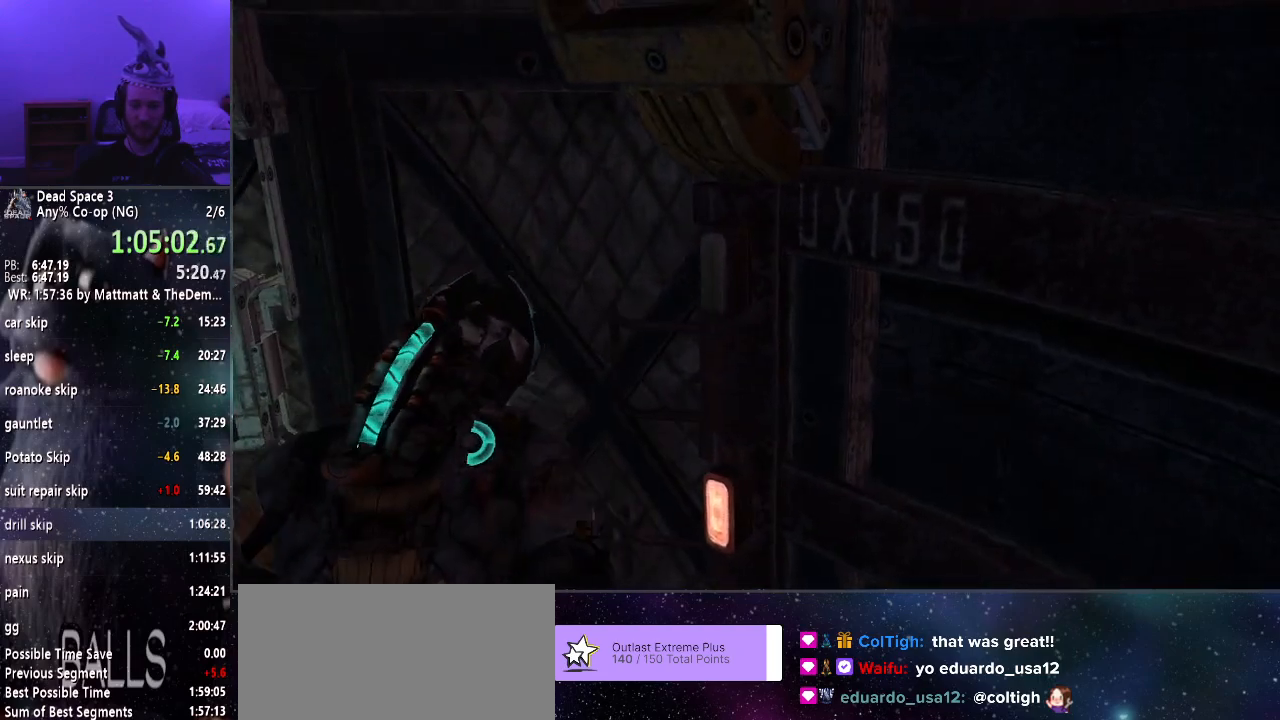
{"keys": ["shift", "w"], "mouse": [], "events": []}
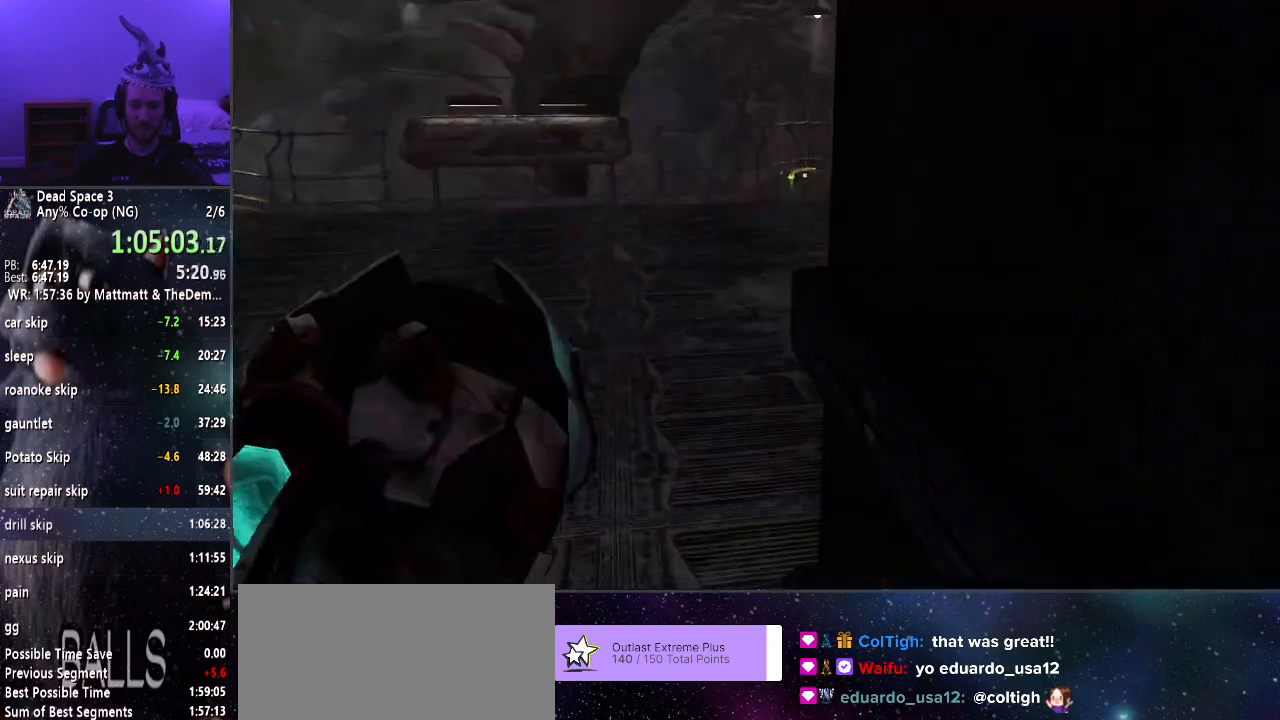
{"keys": ["shift", "w"], "mouse": [], "events": []}
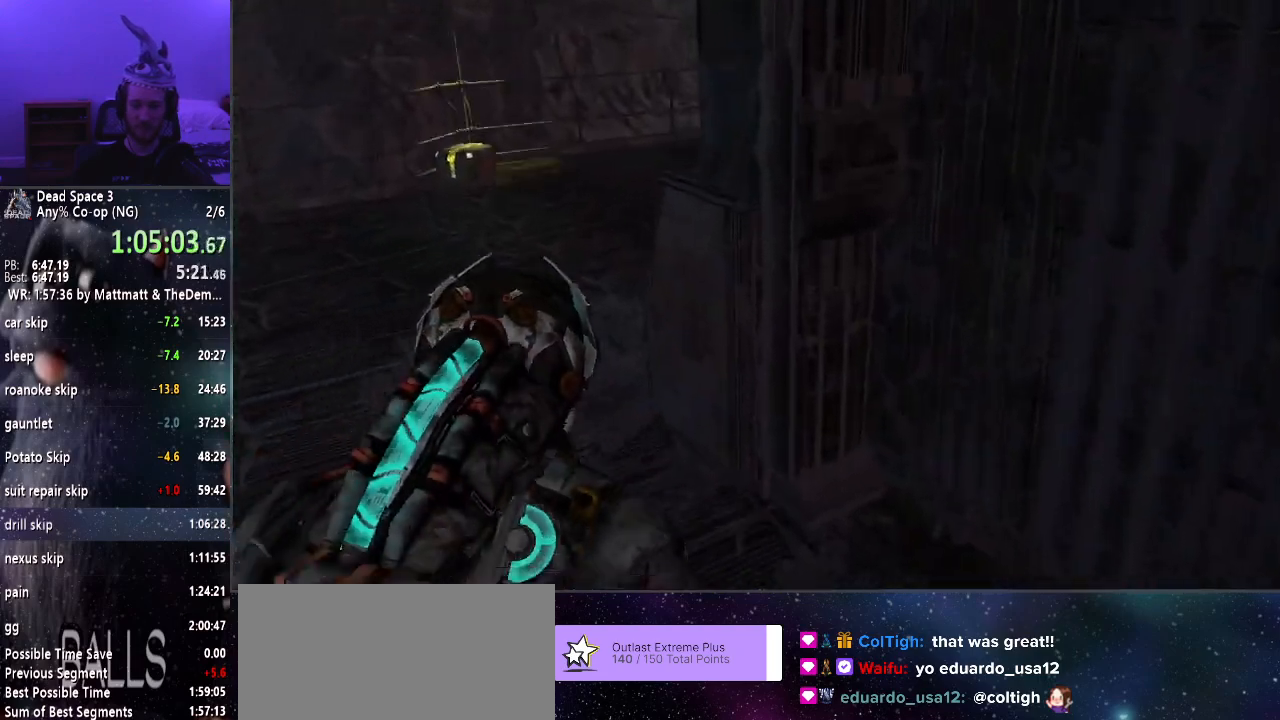
{"keys": ["shift", "w"], "mouse": [], "events": []}
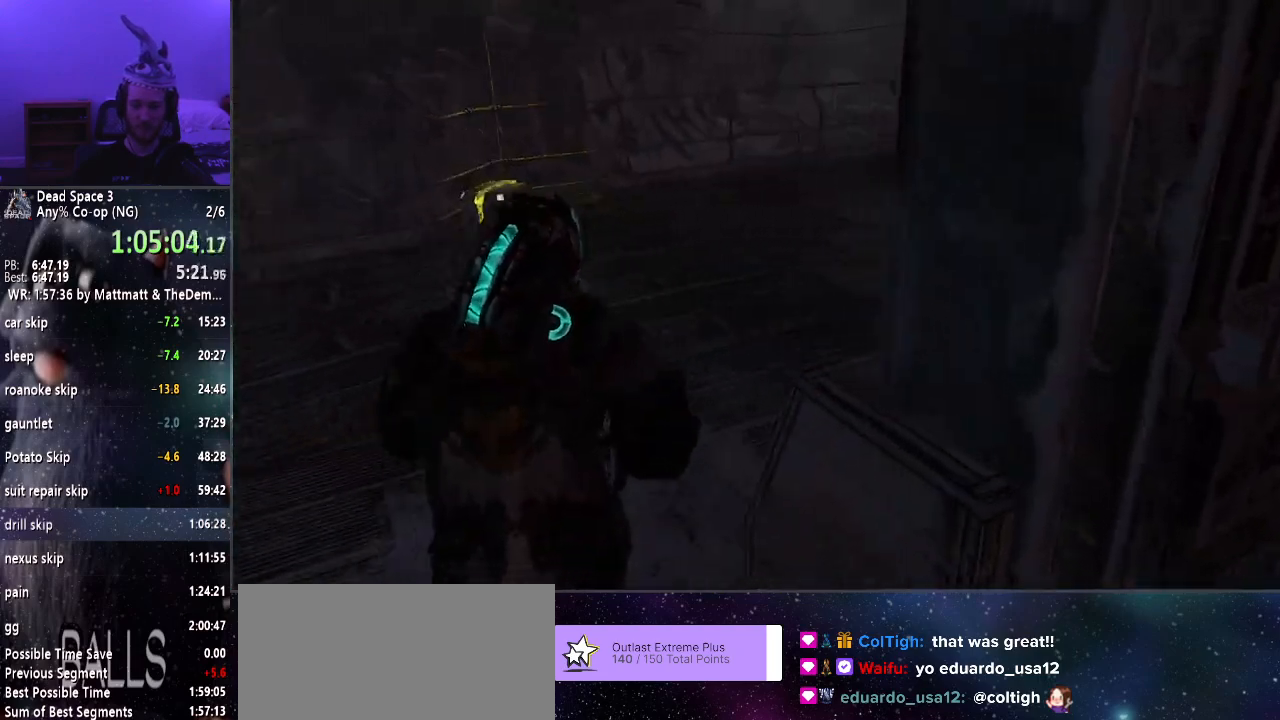
{"keys": ["shift", "w"], "mouse": [], "events": []}
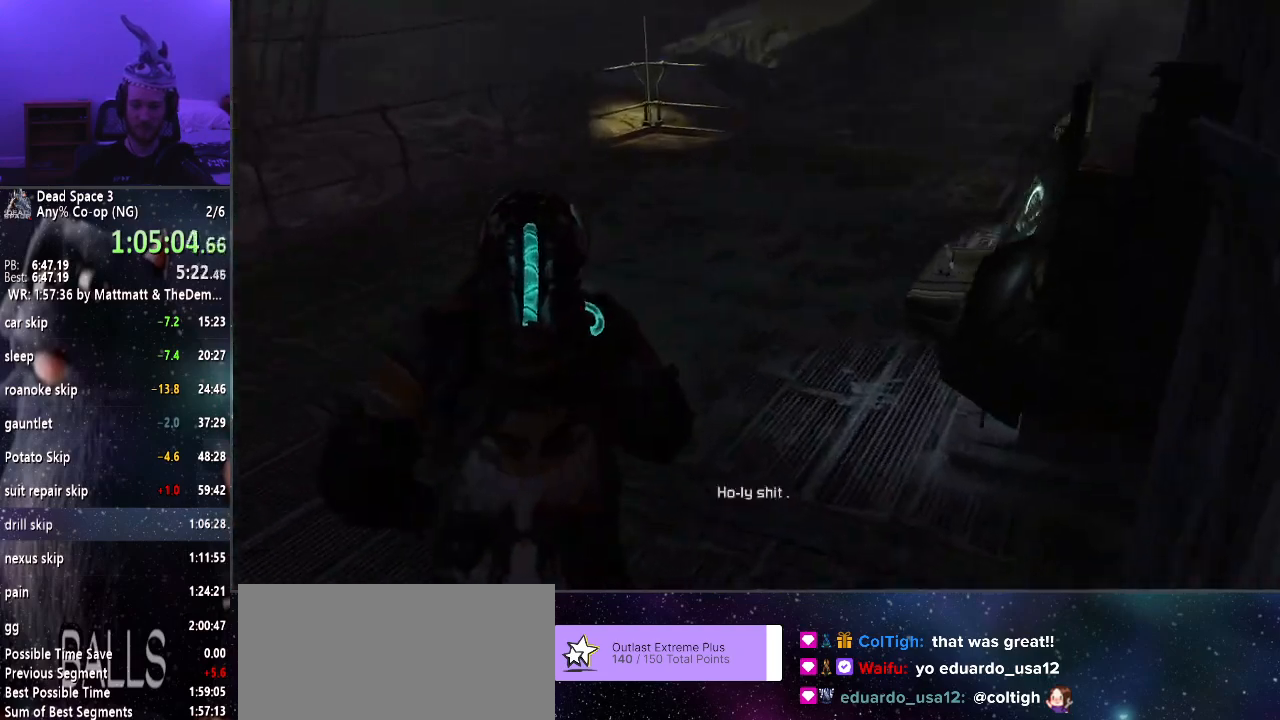
{"keys": ["shift", "w"], "mouse": [], "events": []}
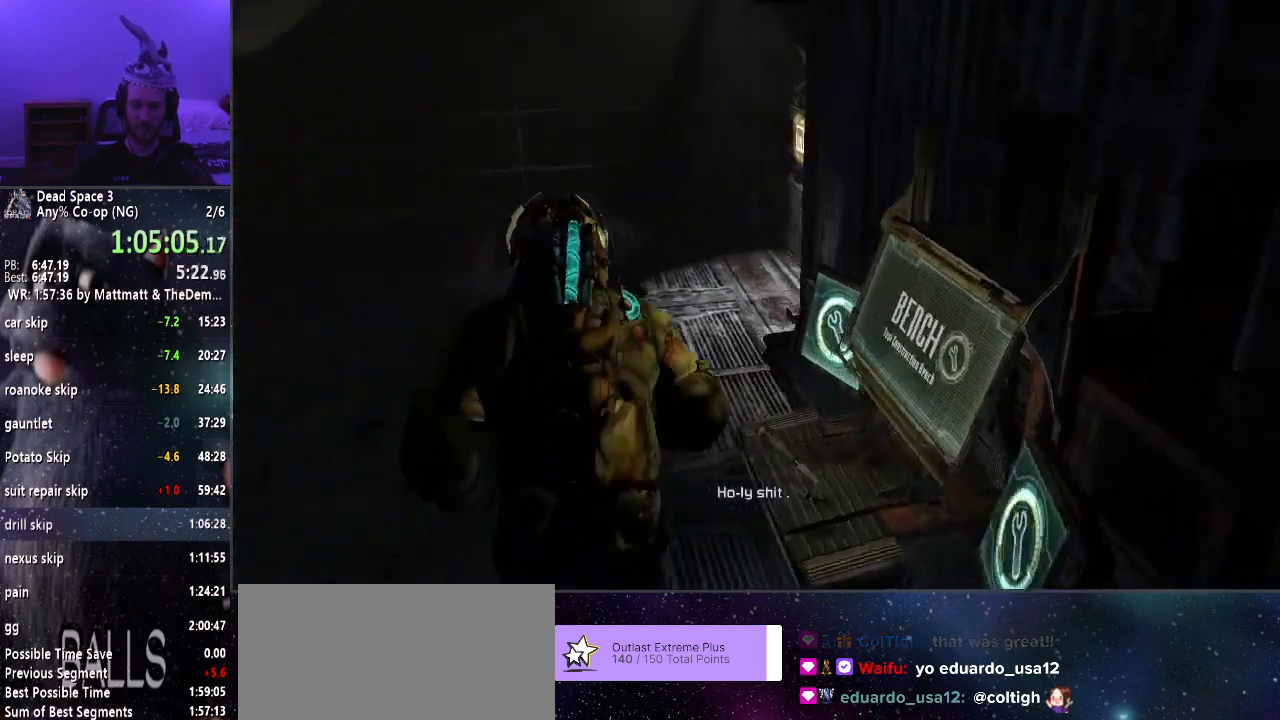
{"keys": [], "mouse": [], "events": [[200, "e", "down"], [300, "e", "up"], [333, "shift", "up"], [333, "w", "up"]]}